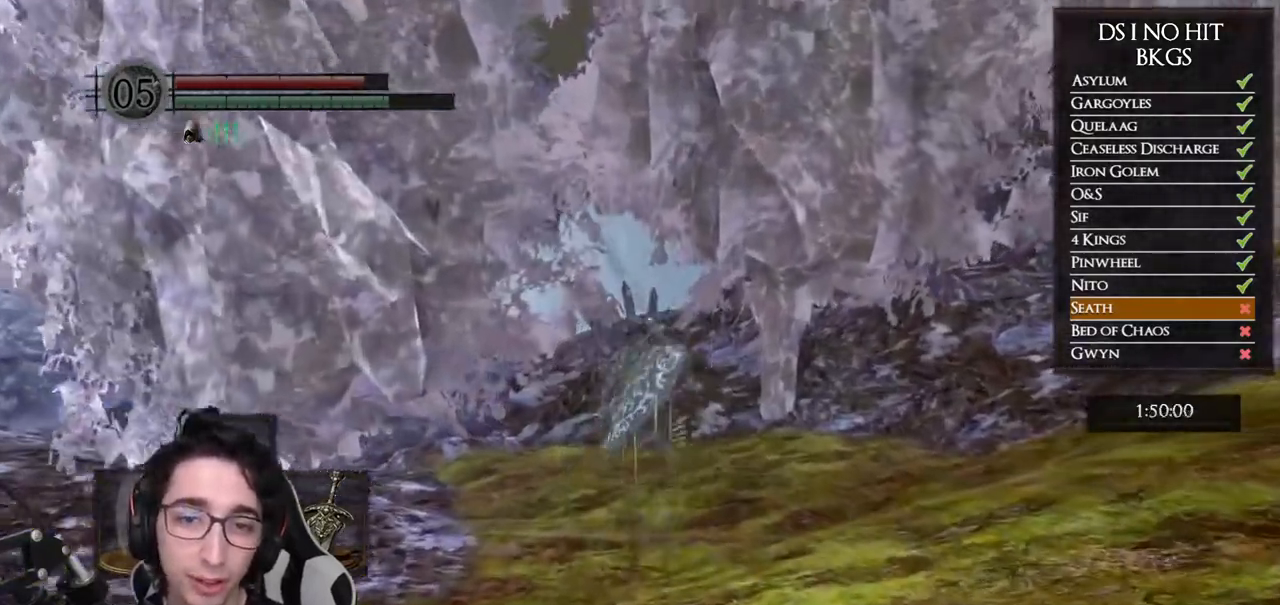
Gameplay with a controller (Xbox layout); each line is a JSON object with the inputs held at the frame after it (dt_ms = milliseconds from this image to that frame). "button_events" lists button changes between this image and that frame as [ms after this image, input, new state], when the widget could be followed in between (sticks are given only as held states).
{"dt_ms": 500, "buttons": ["B"], "left_stick": "up", "right_stick": "center", "button_events": []}
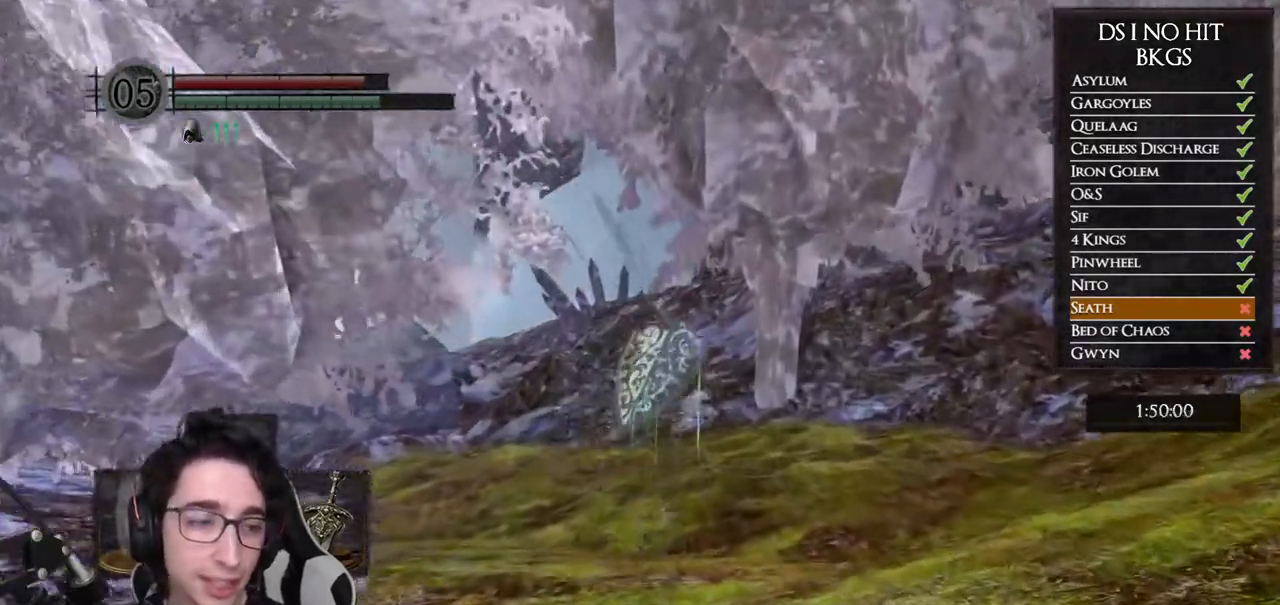
{"dt_ms": 500, "buttons": ["B"], "left_stick": "up", "right_stick": "center", "button_events": []}
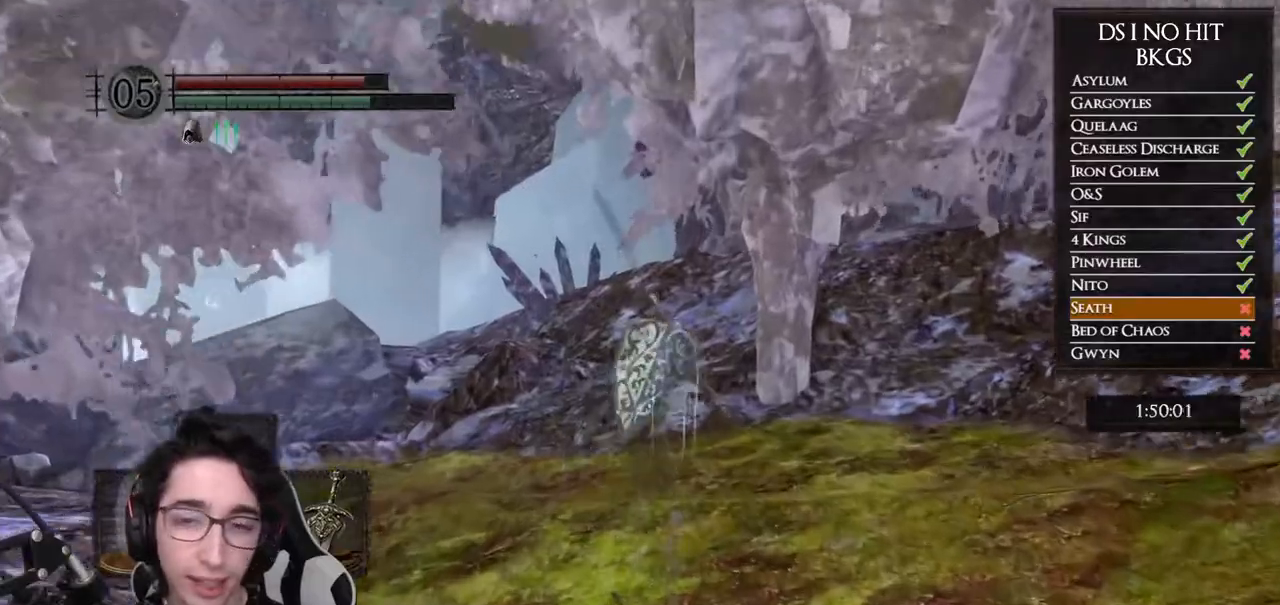
{"dt_ms": 500, "buttons": ["B"], "left_stick": "up", "right_stick": "center", "button_events": []}
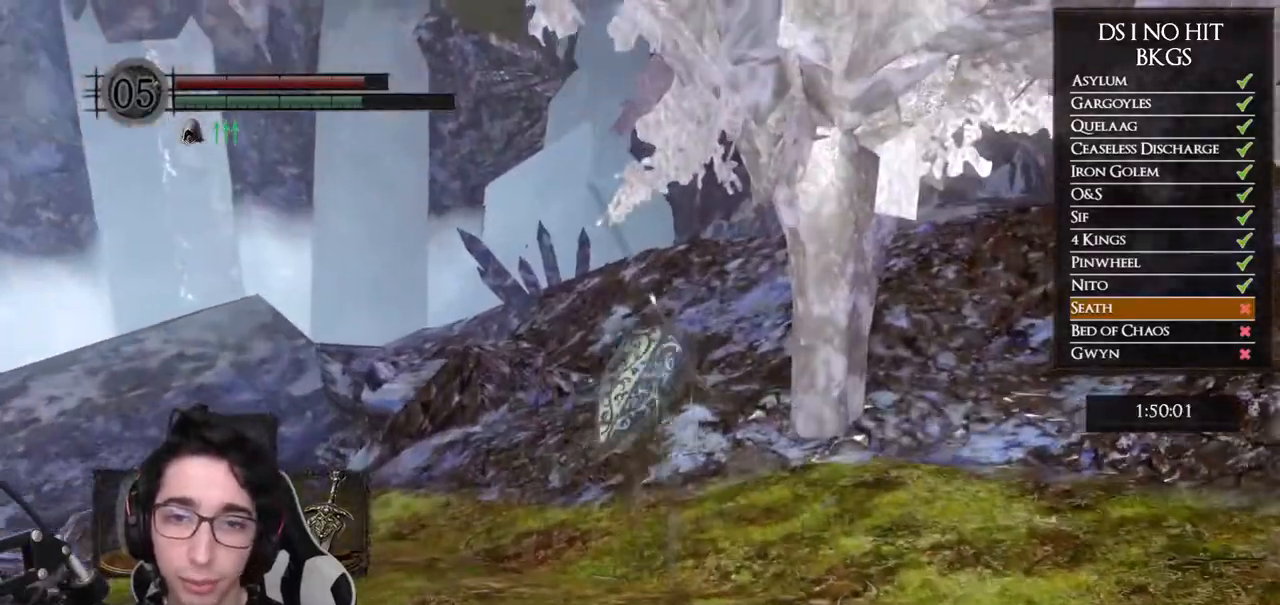
{"dt_ms": 500, "buttons": ["B"], "left_stick": "up", "right_stick": "center", "button_events": []}
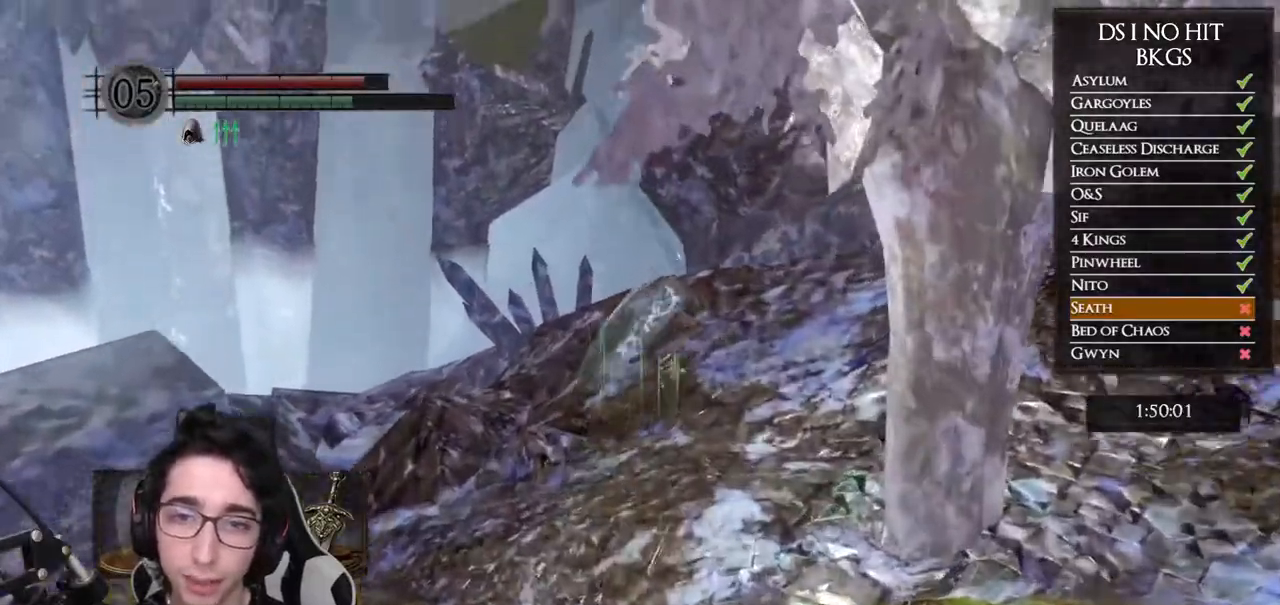
{"dt_ms": 500, "buttons": ["B"], "left_stick": "up", "right_stick": "center", "button_events": []}
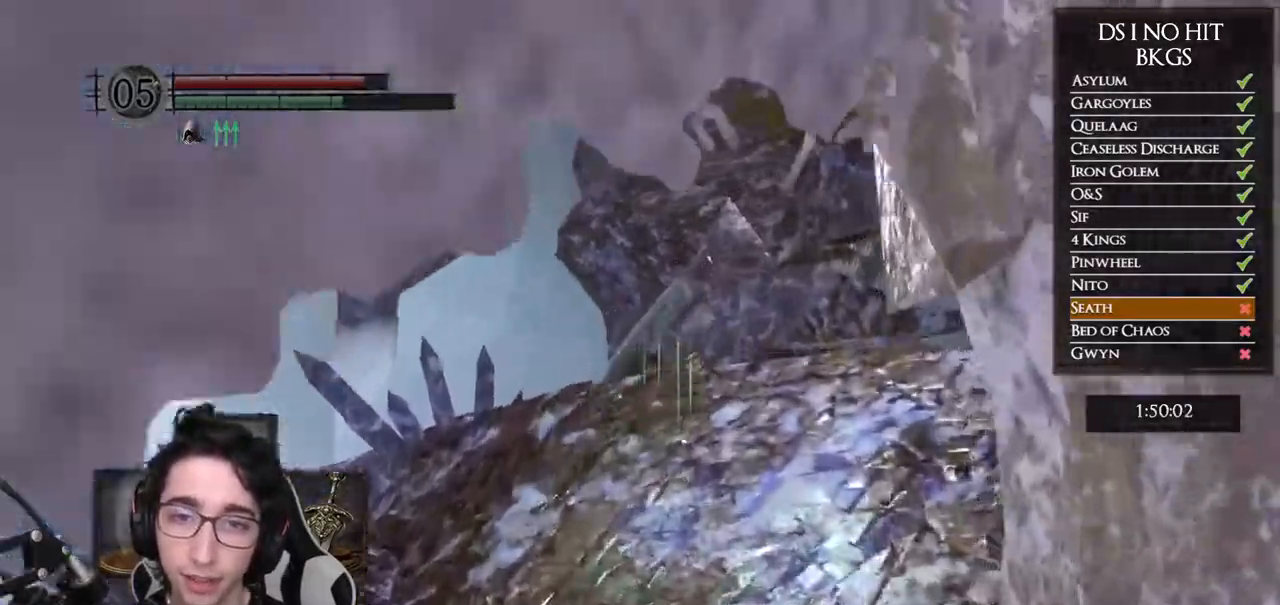
{"dt_ms": 500, "buttons": ["B"], "left_stick": "up", "right_stick": "center", "button_events": []}
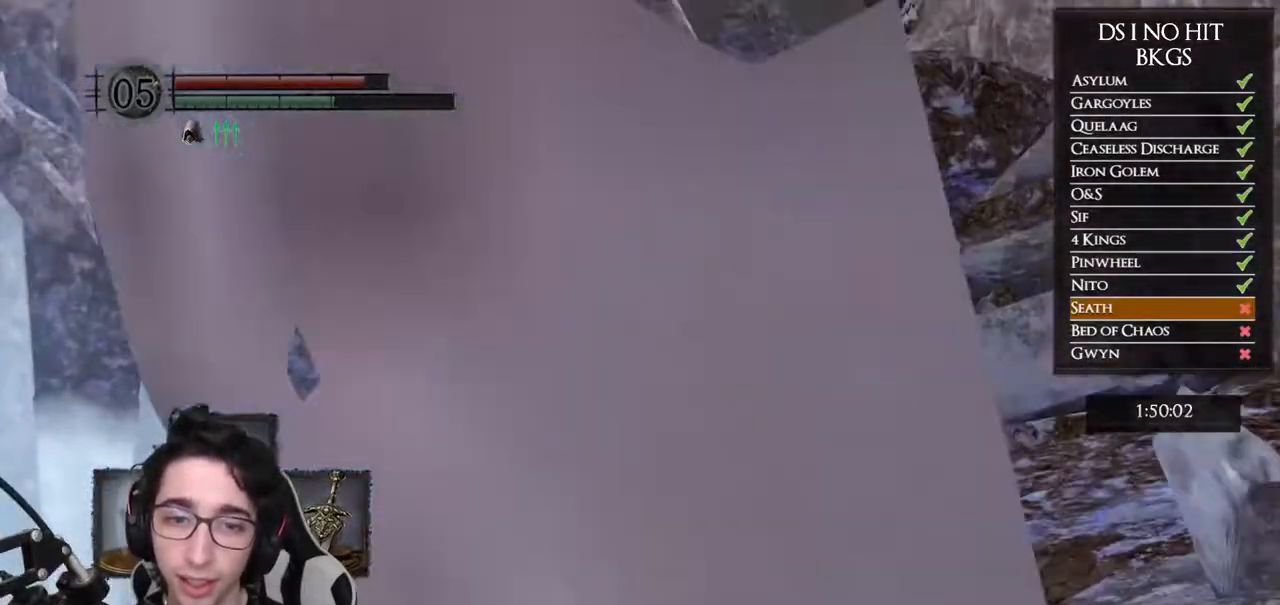
{"dt_ms": 500, "buttons": ["B"], "left_stick": "up", "right_stick": "center", "button_events": []}
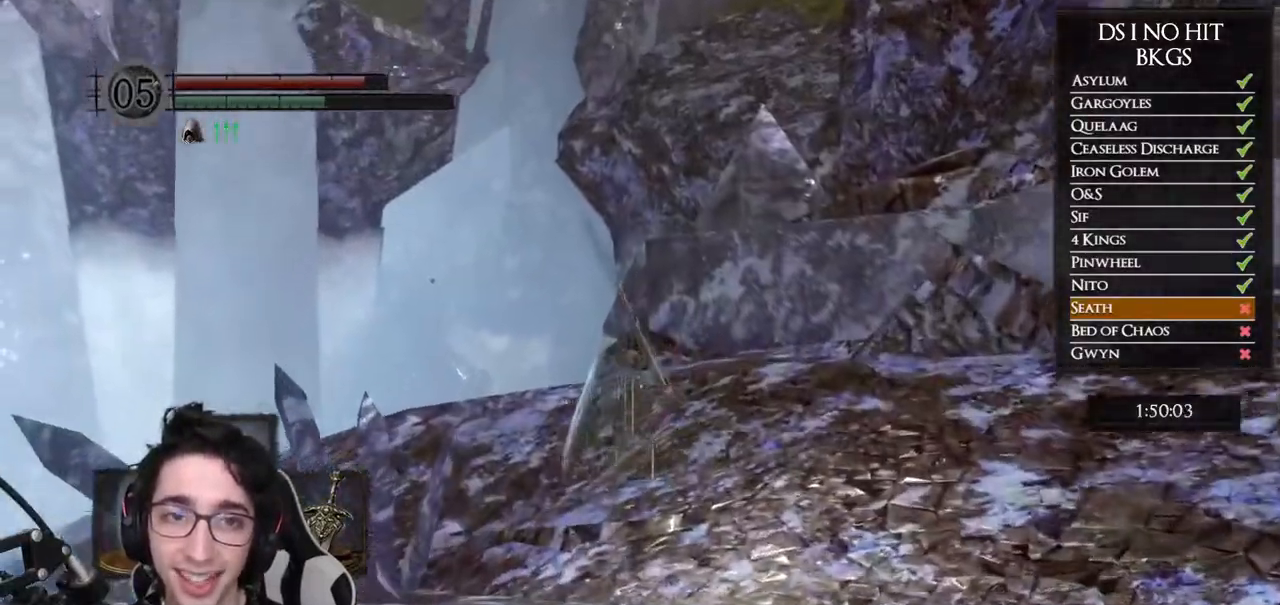
{"dt_ms": 500, "buttons": [], "left_stick": "up", "right_stick": "center", "button_events": [[400, "B", "up"]]}
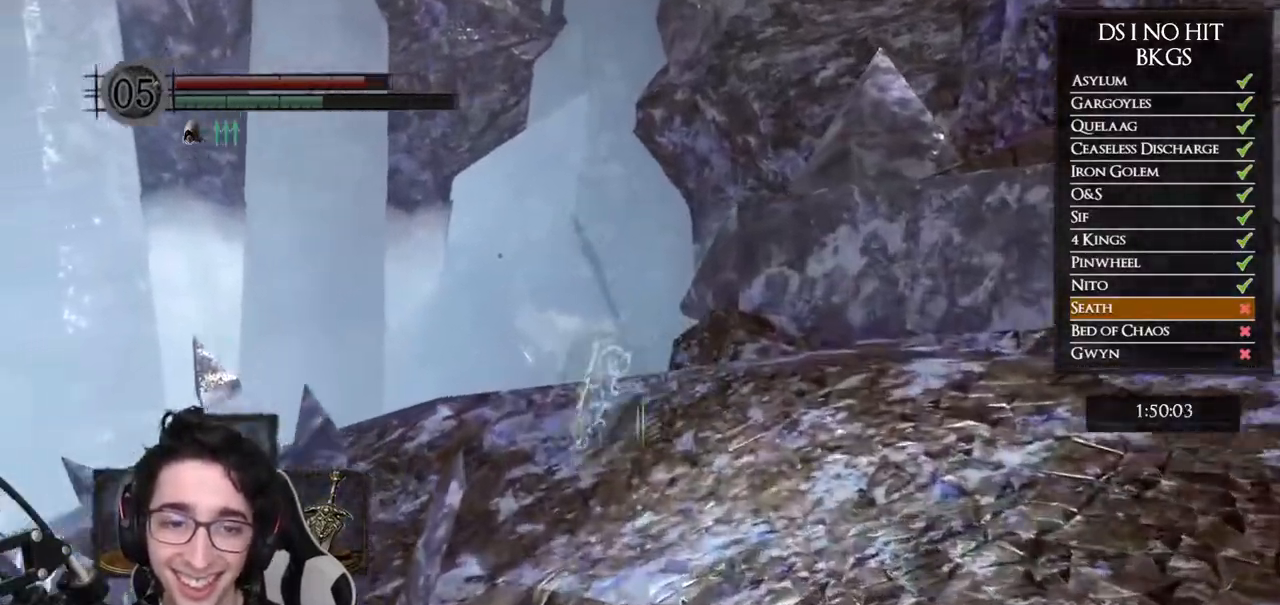
{"dt_ms": 500, "buttons": ["B"], "left_stick": "up", "right_stick": "center", "button_events": [[333, "B", "down"]]}
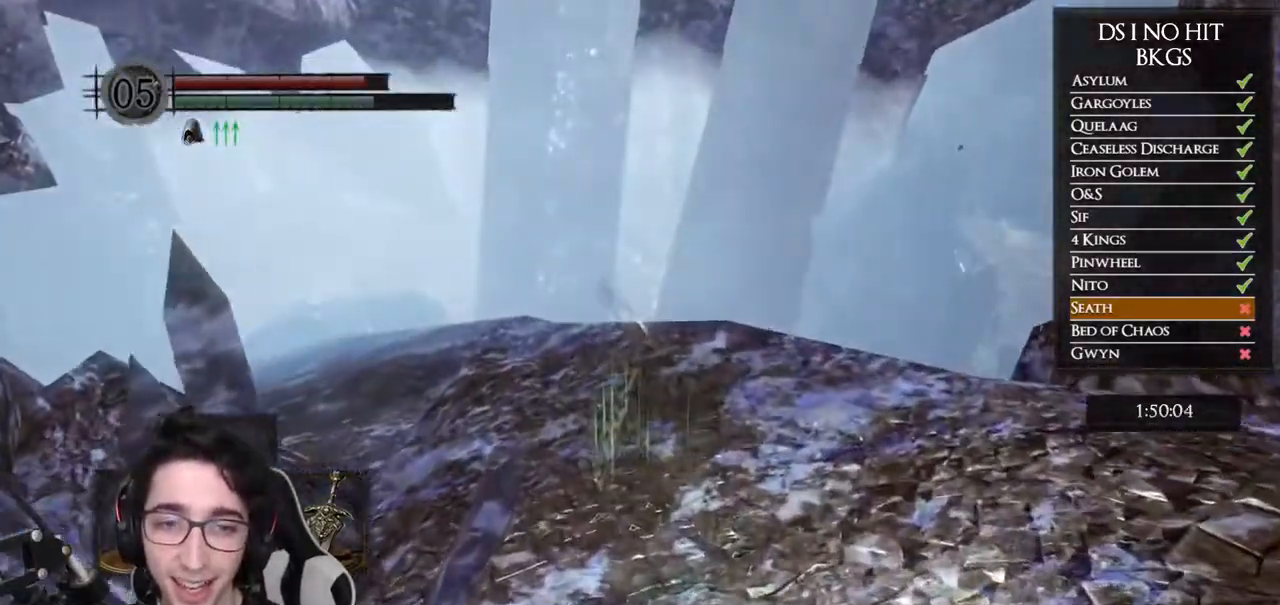
{"dt_ms": 500, "buttons": ["B"], "left_stick": "up", "right_stick": "center", "button_events": []}
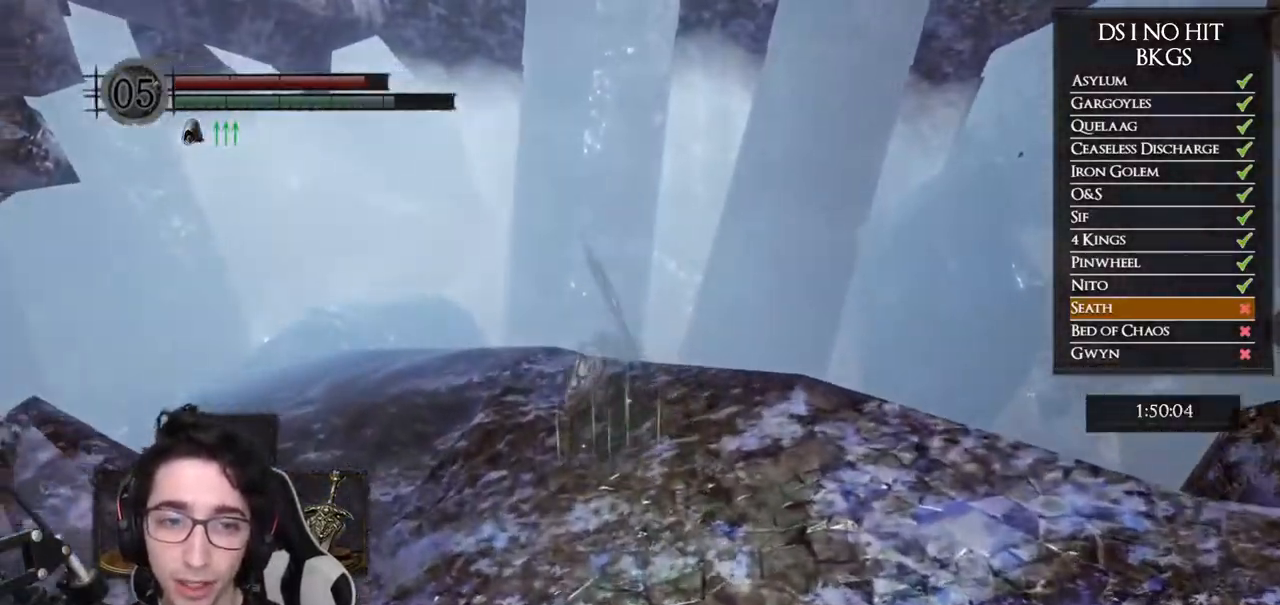
{"dt_ms": 500, "buttons": ["B"], "left_stick": "up-left", "right_stick": "center", "button_events": []}
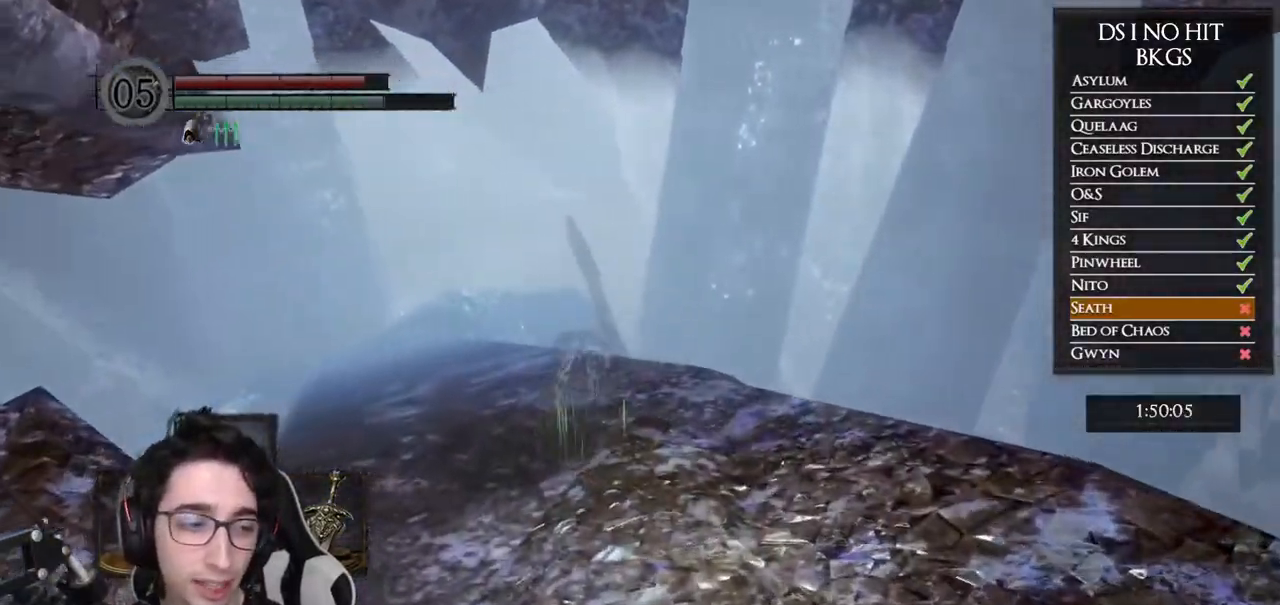
{"dt_ms": 500, "buttons": ["B"], "left_stick": "up", "right_stick": "center", "button_events": []}
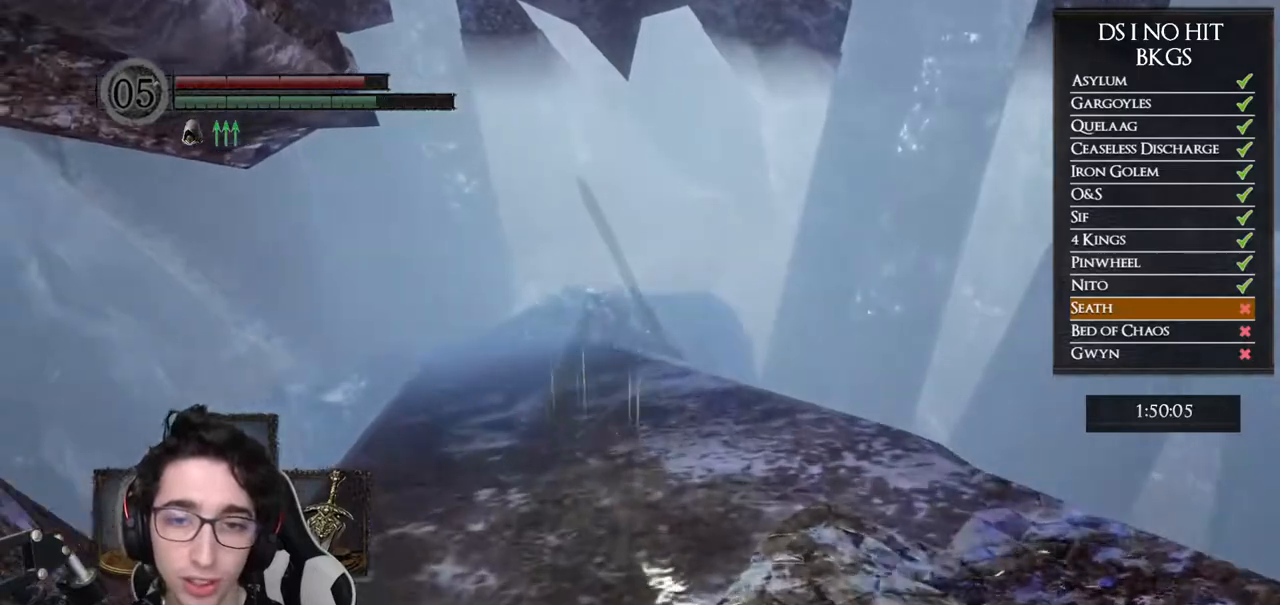
{"dt_ms": 500, "buttons": ["B"], "left_stick": "up", "right_stick": "center", "button_events": []}
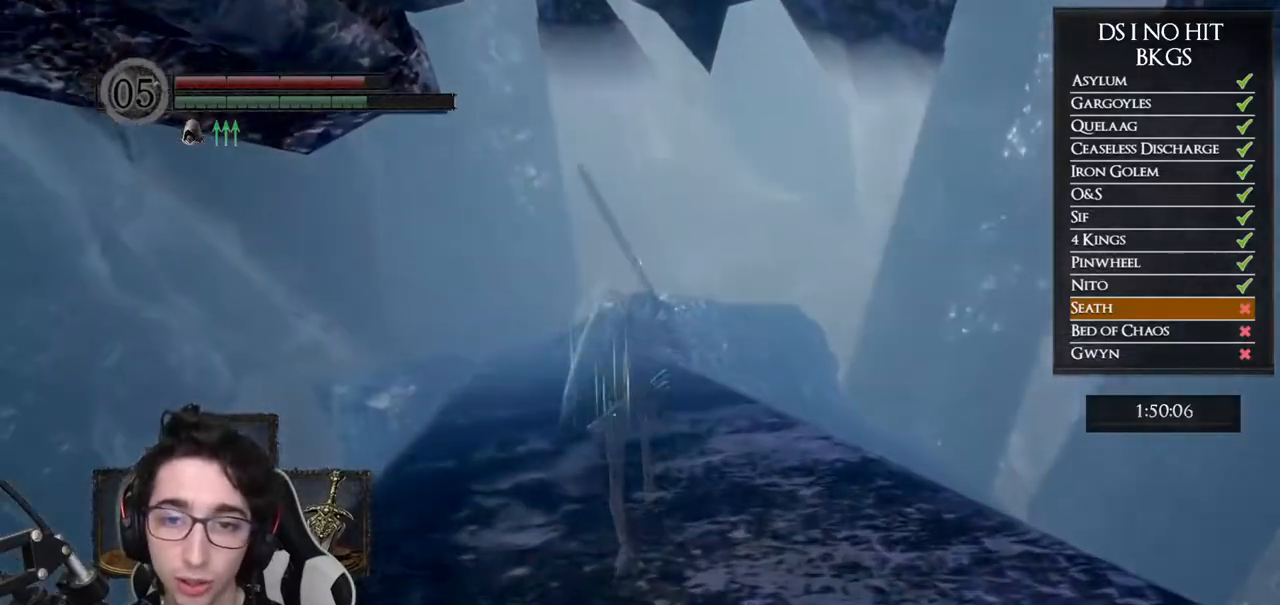
{"dt_ms": 500, "buttons": ["B"], "left_stick": "up", "right_stick": "center", "button_events": []}
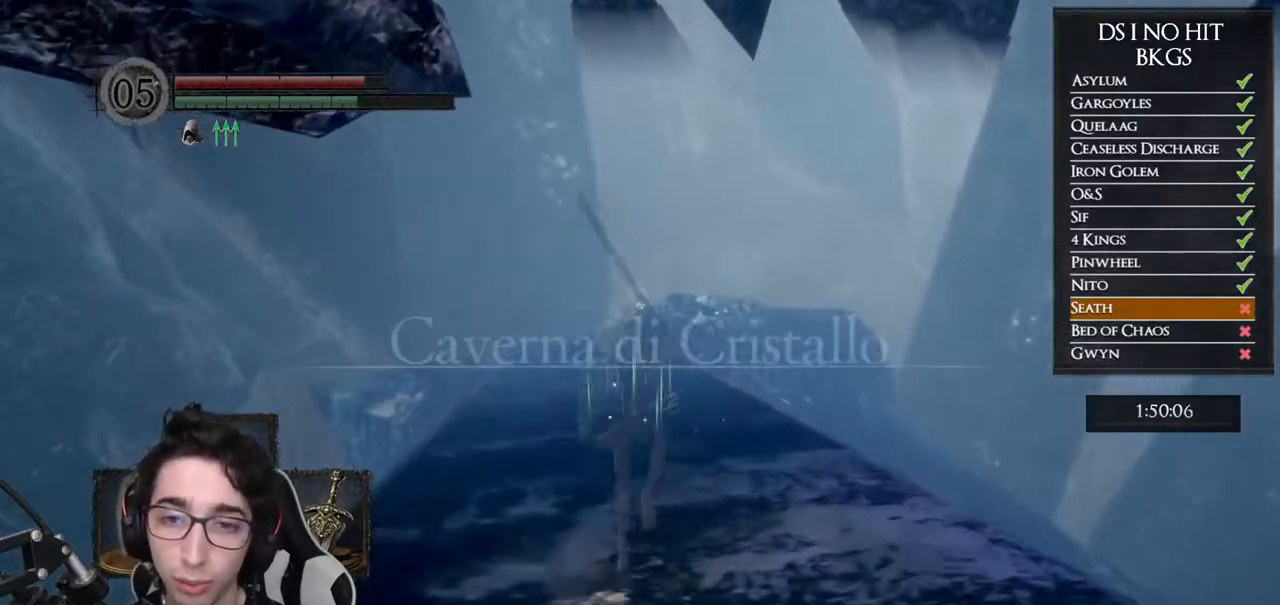
{"dt_ms": 500, "buttons": ["B"], "left_stick": "up", "right_stick": "center", "button_events": []}
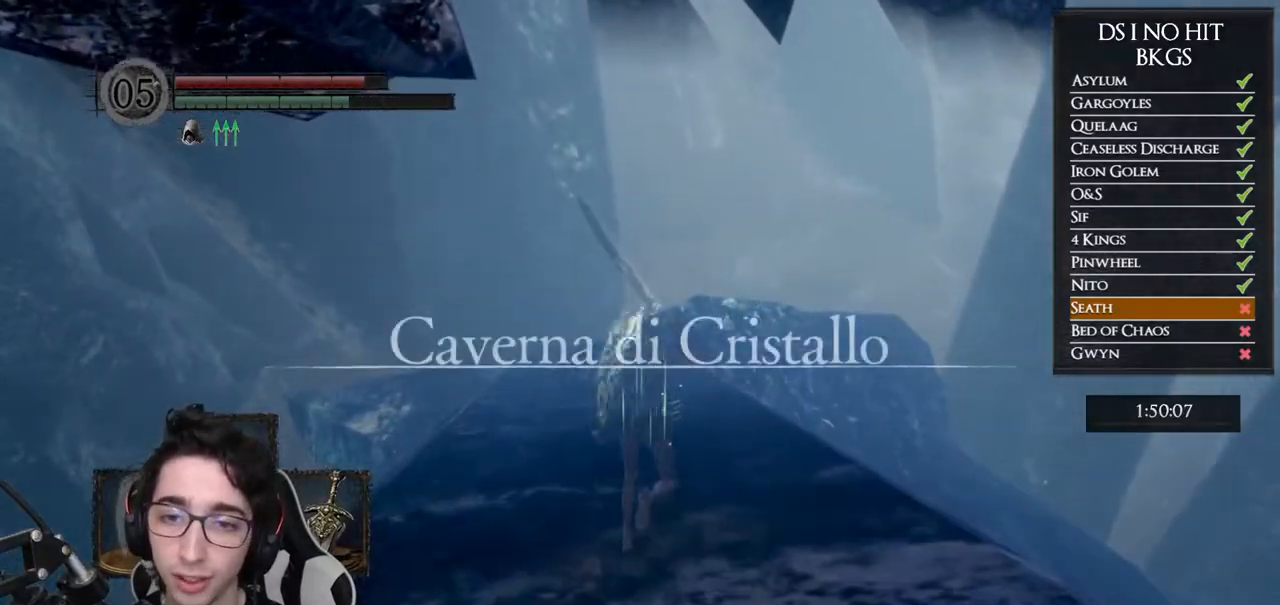
{"dt_ms": 500, "buttons": ["B"], "left_stick": "up", "right_stick": "center", "button_events": []}
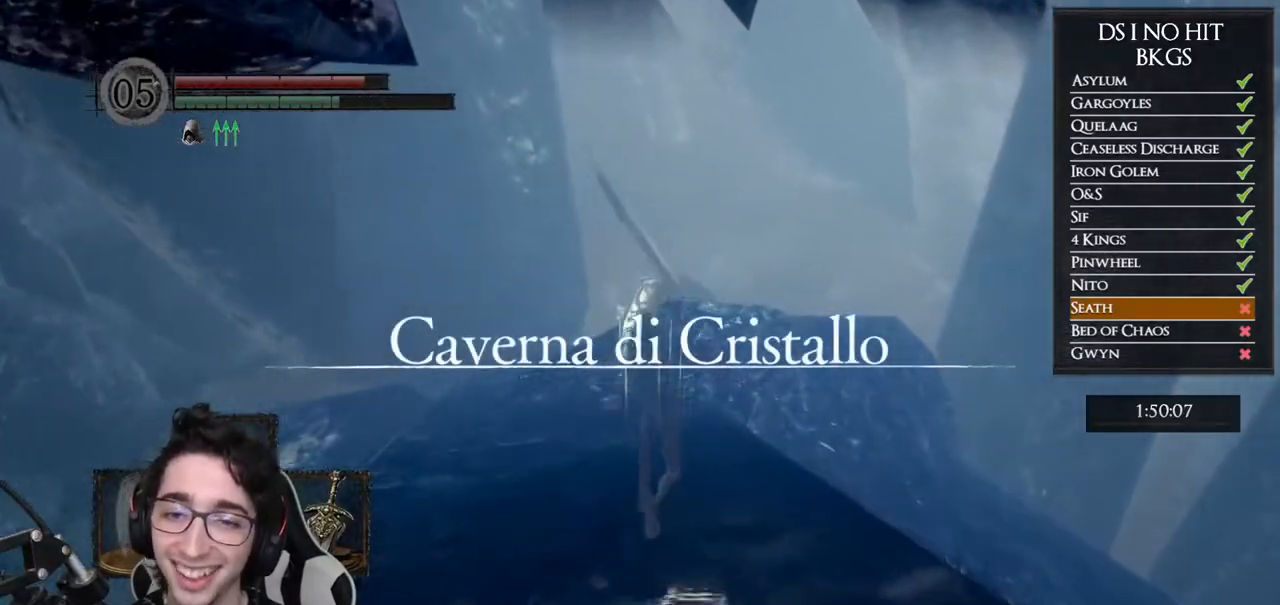
{"dt_ms": 500, "buttons": ["B"], "left_stick": "up", "right_stick": "center", "button_events": []}
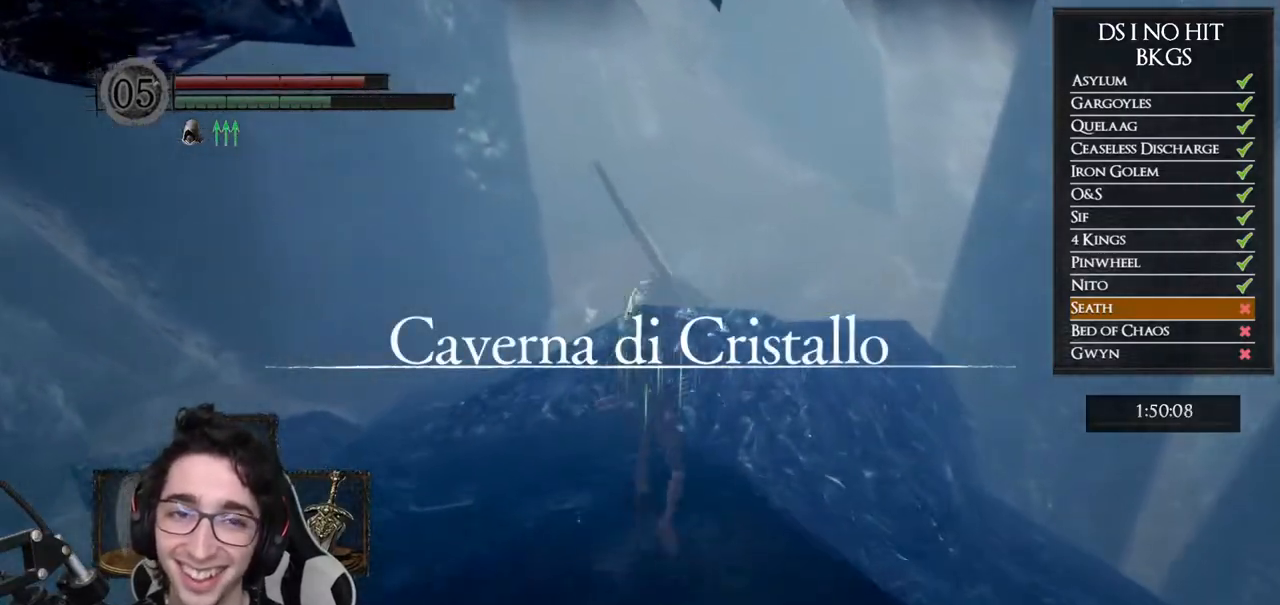
{"dt_ms": 500, "buttons": ["B"], "left_stick": "up", "right_stick": "center", "button_events": []}
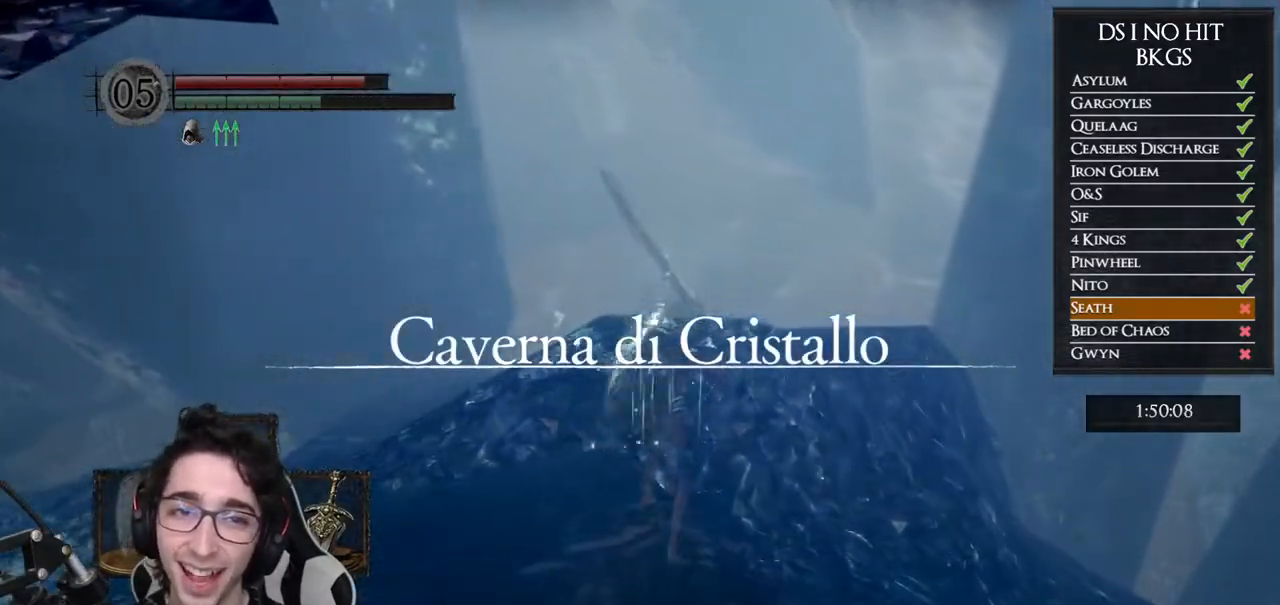
{"dt_ms": 500, "buttons": [], "left_stick": "up", "right_stick": "right", "button_events": [[183, "B", "up"]]}
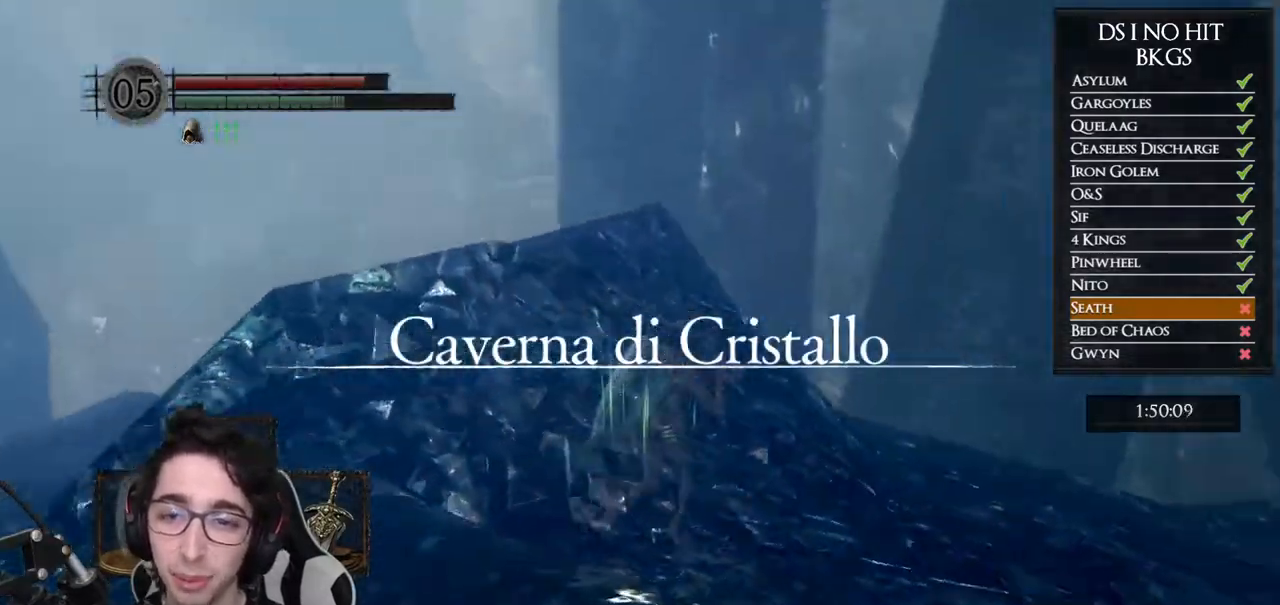
{"dt_ms": 1000, "buttons": ["B"], "left_stick": "up", "right_stick": "center", "button_events": [[700, "B", "down"]]}
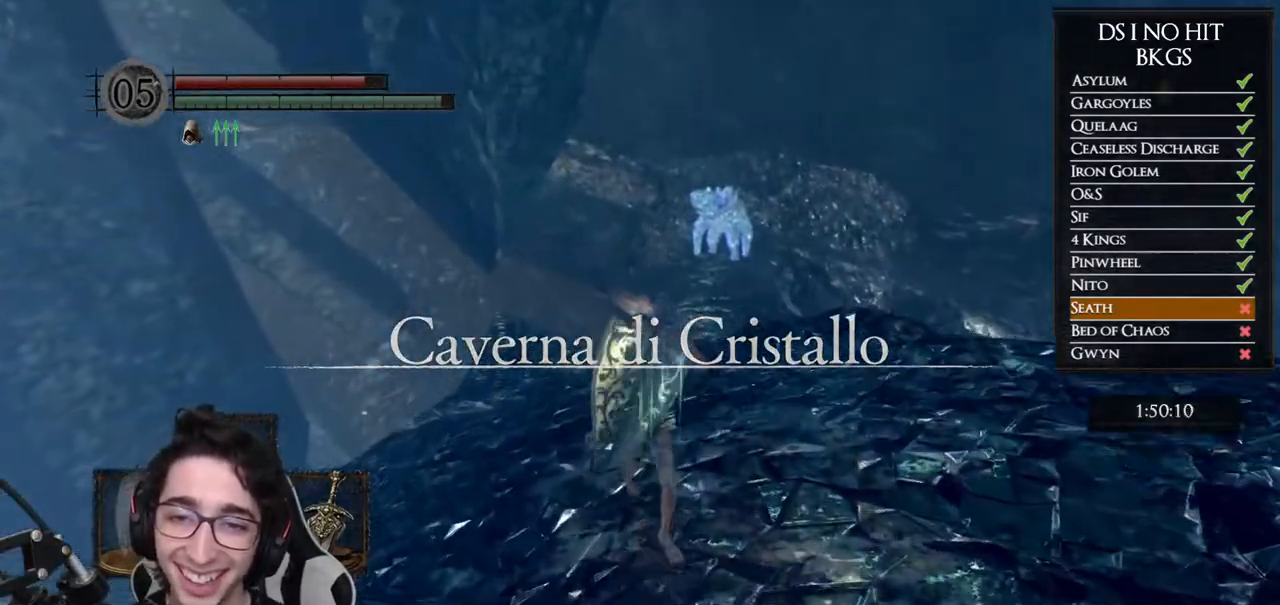
{"dt_ms": 500, "buttons": ["B"], "left_stick": "up", "right_stick": "center", "button_events": []}
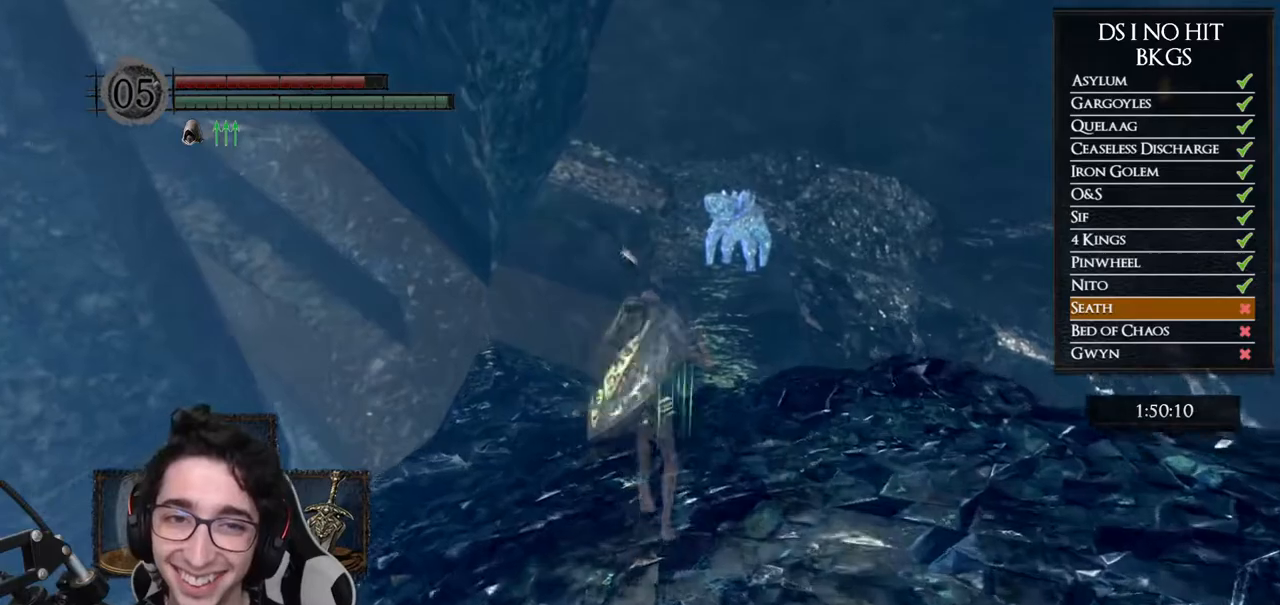
{"dt_ms": 500, "buttons": ["B"], "left_stick": "up", "right_stick": "center", "button_events": []}
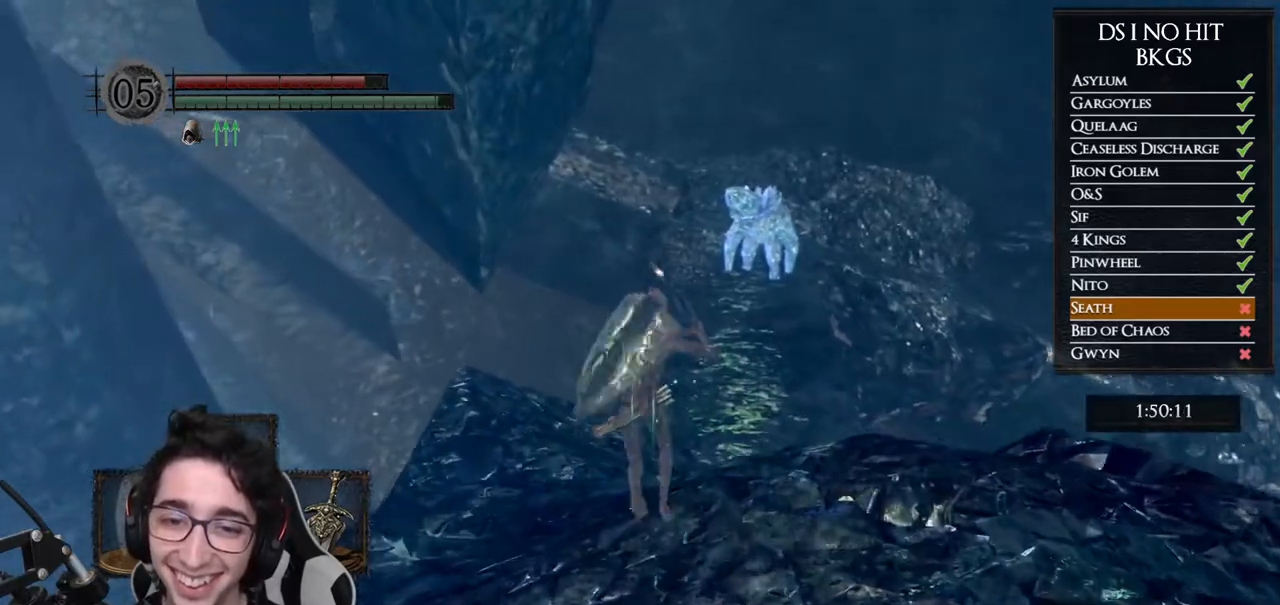
{"dt_ms": 500, "buttons": ["B"], "left_stick": "up", "right_stick": "center", "button_events": []}
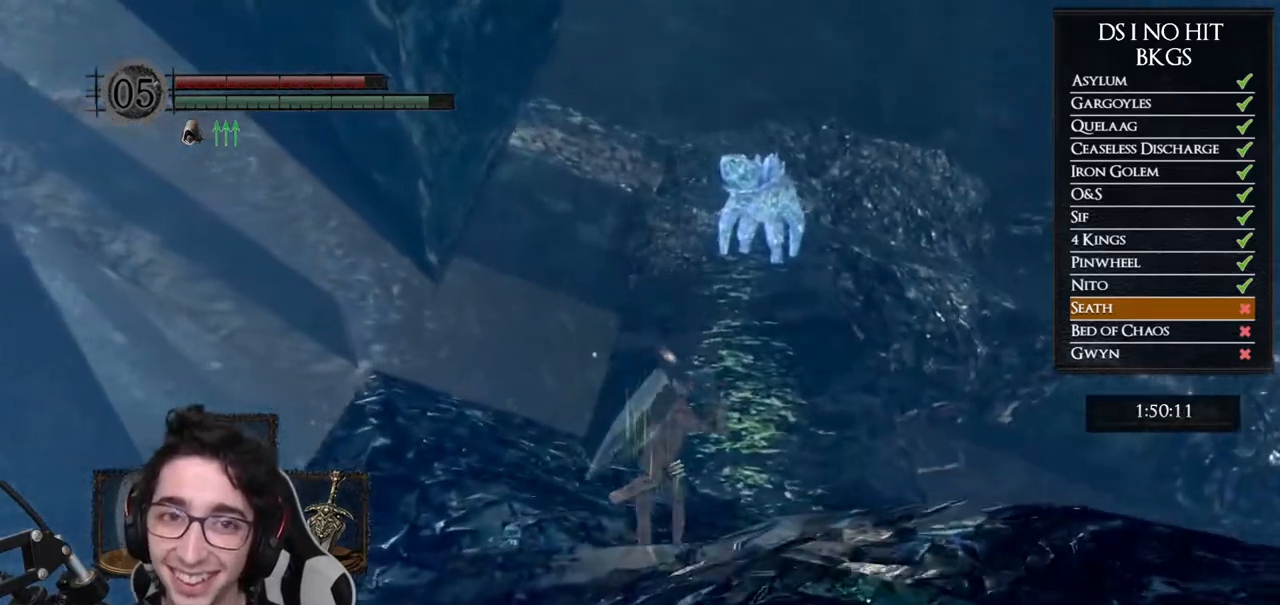
{"dt_ms": 500, "buttons": ["B"], "left_stick": "up", "right_stick": "center", "button_events": []}
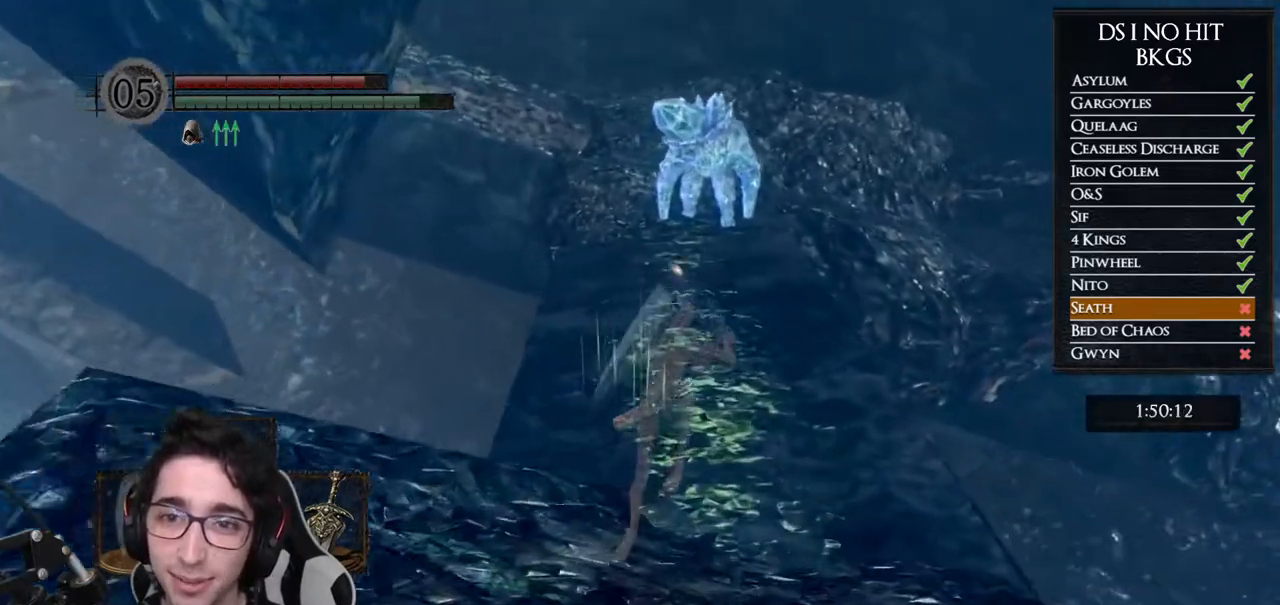
{"dt_ms": 500, "buttons": ["B"], "left_stick": "up", "right_stick": "center", "button_events": []}
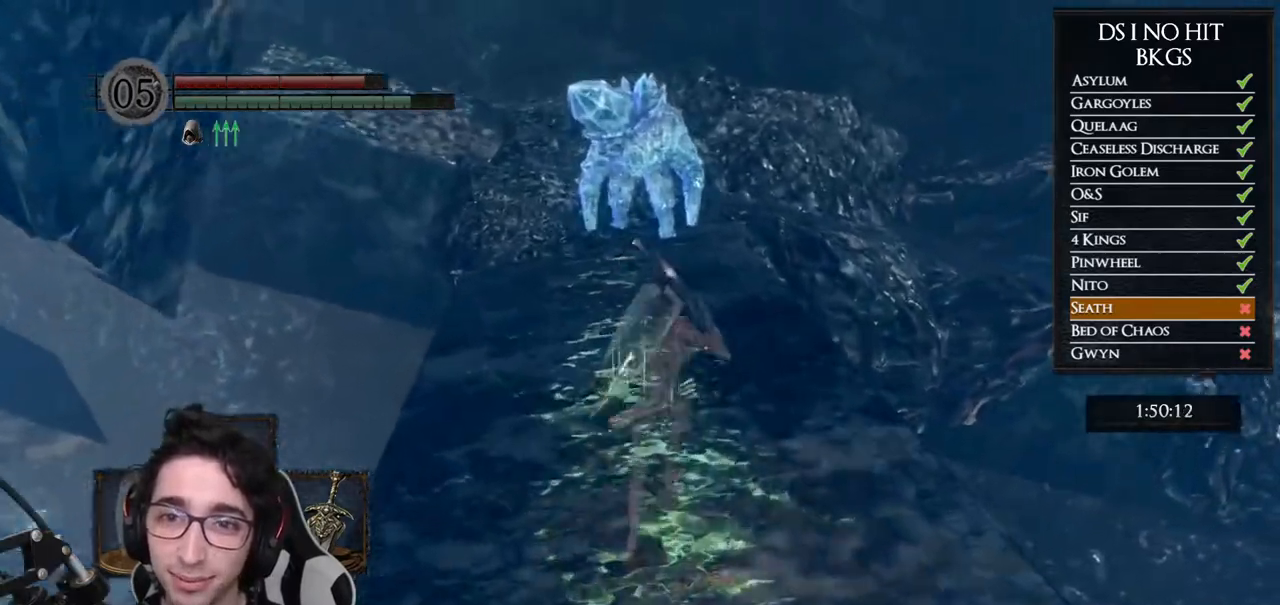
{"dt_ms": 500, "buttons": ["B"], "left_stick": "up", "right_stick": "center", "button_events": []}
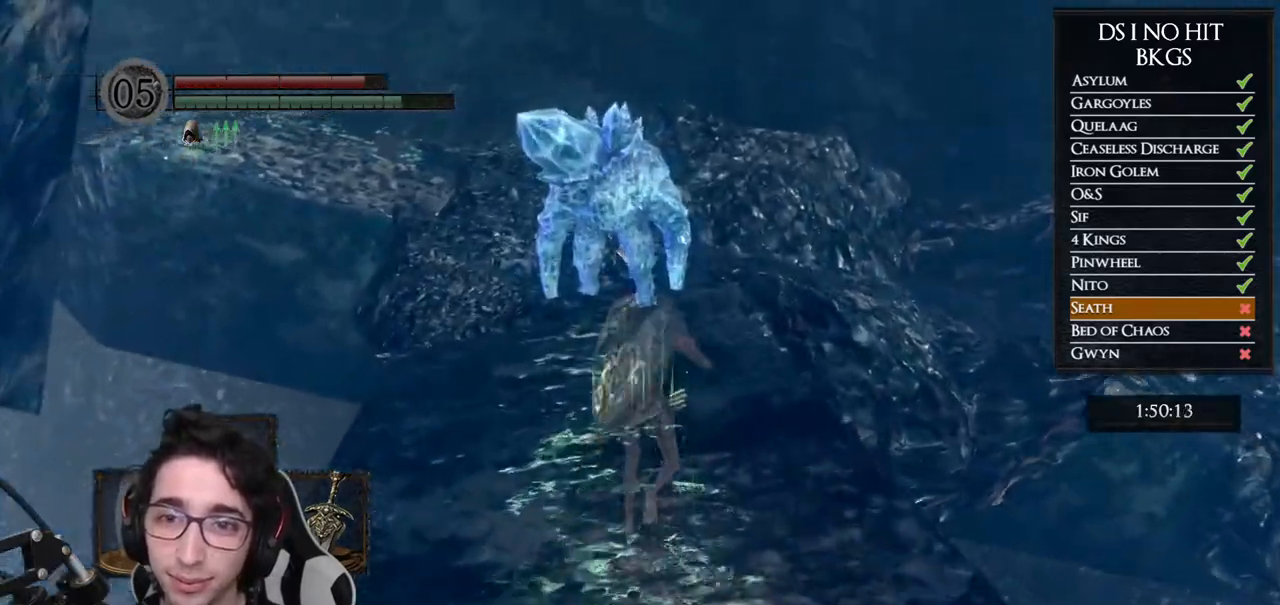
{"dt_ms": 500, "buttons": ["B"], "left_stick": "up", "right_stick": "center", "button_events": []}
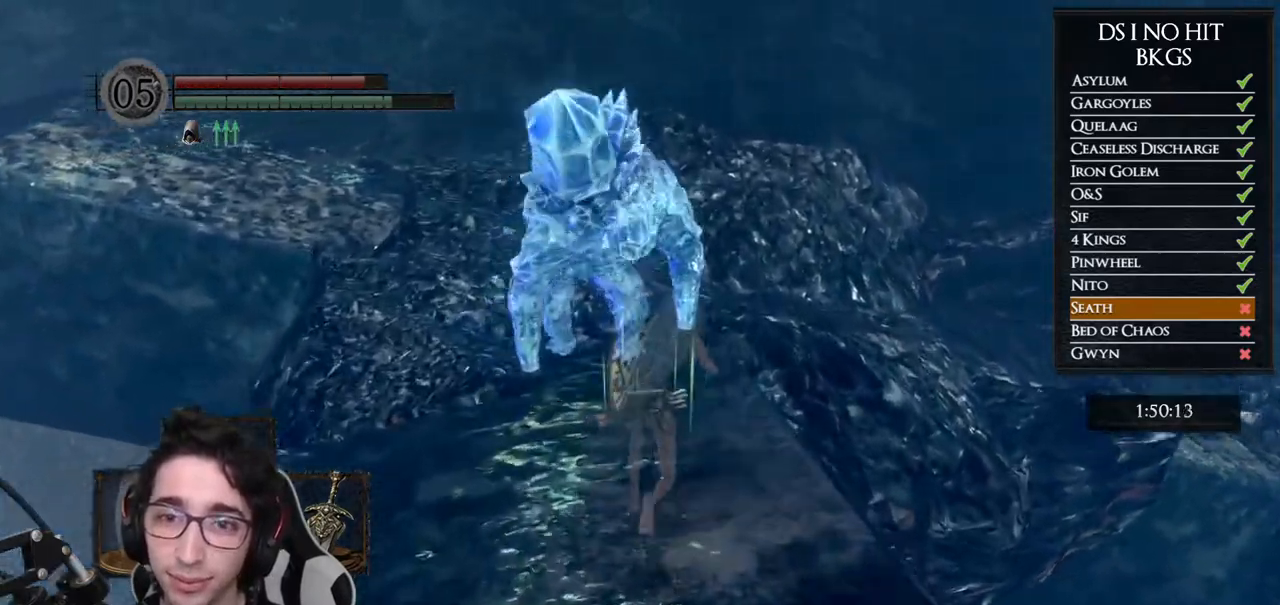
{"dt_ms": 500, "buttons": ["B"], "left_stick": "up", "right_stick": "center", "button_events": []}
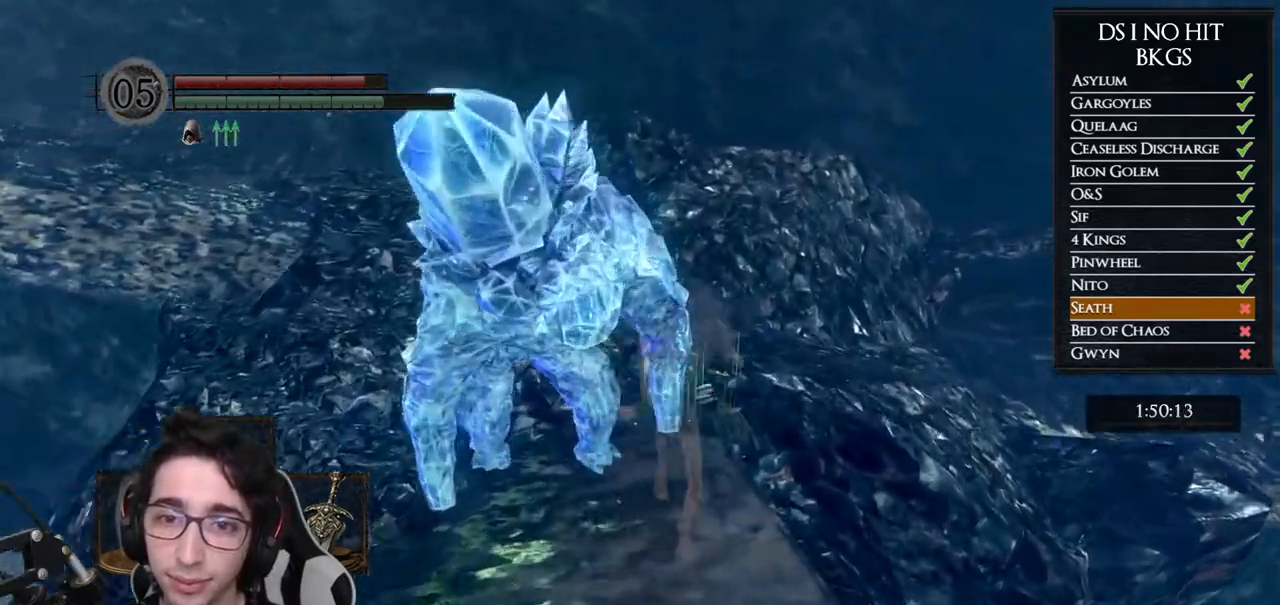
{"dt_ms": 500, "buttons": ["B"], "left_stick": "up", "right_stick": "center", "button_events": []}
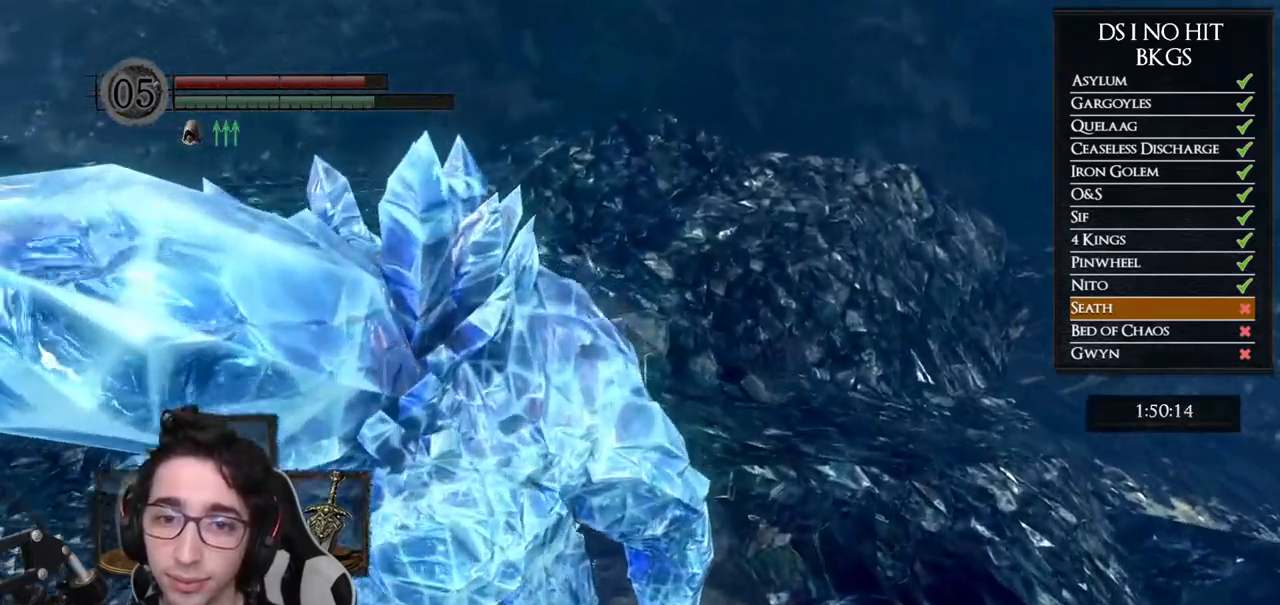
{"dt_ms": 500, "buttons": ["B"], "left_stick": "up-right", "right_stick": "center", "button_events": []}